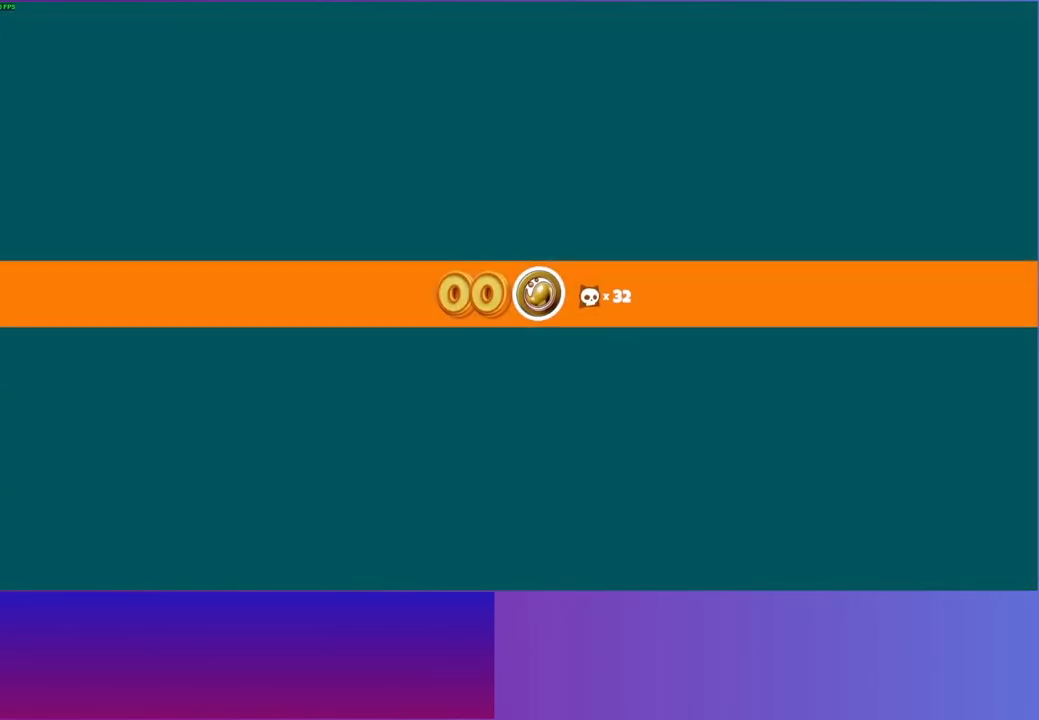
Gameplay with a controller (Xbox layout); each line is a JSON object with the inputs held at the frame after it. "events" lists button and stick changes between this image and that frame as [ms after this image, input, new state], when the widget could be followed in between. Not read: R3.
{"buttons": [], "left_stick": "center", "right_stick": "center", "events": []}
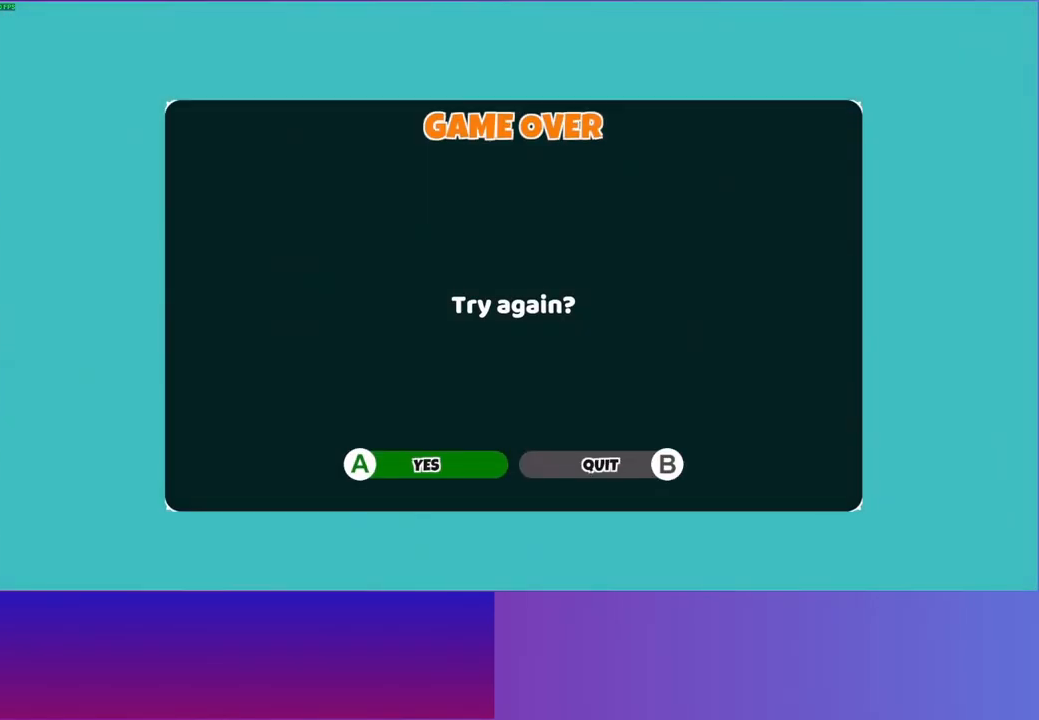
{"buttons": [], "left_stick": "center", "right_stick": "center", "events": [[83, "A", "down"], [200, "A", "up"]]}
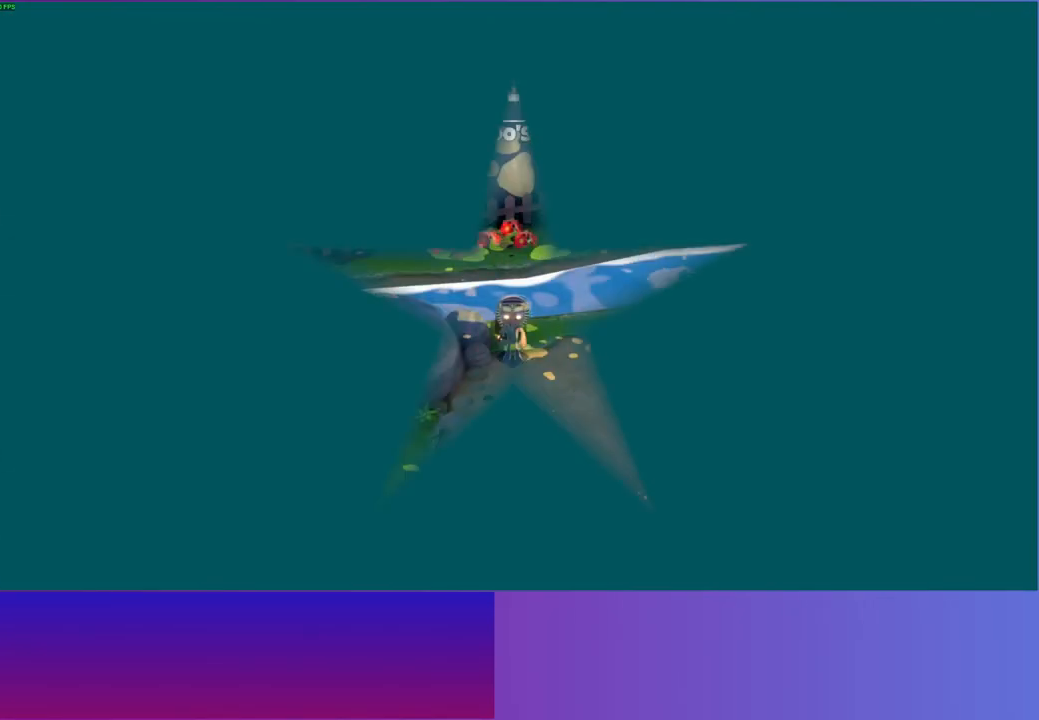
{"buttons": [], "left_stick": "center", "right_stick": "center", "events": []}
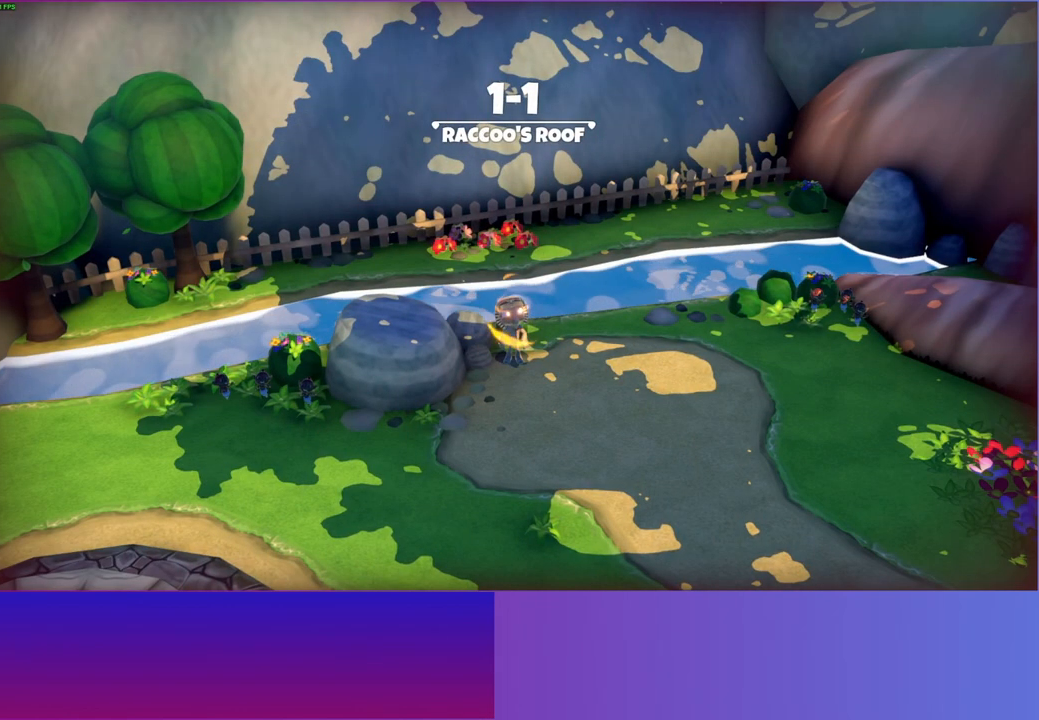
{"buttons": [], "left_stick": "down", "right_stick": "center", "events": [[17, "left_stick", "down"]]}
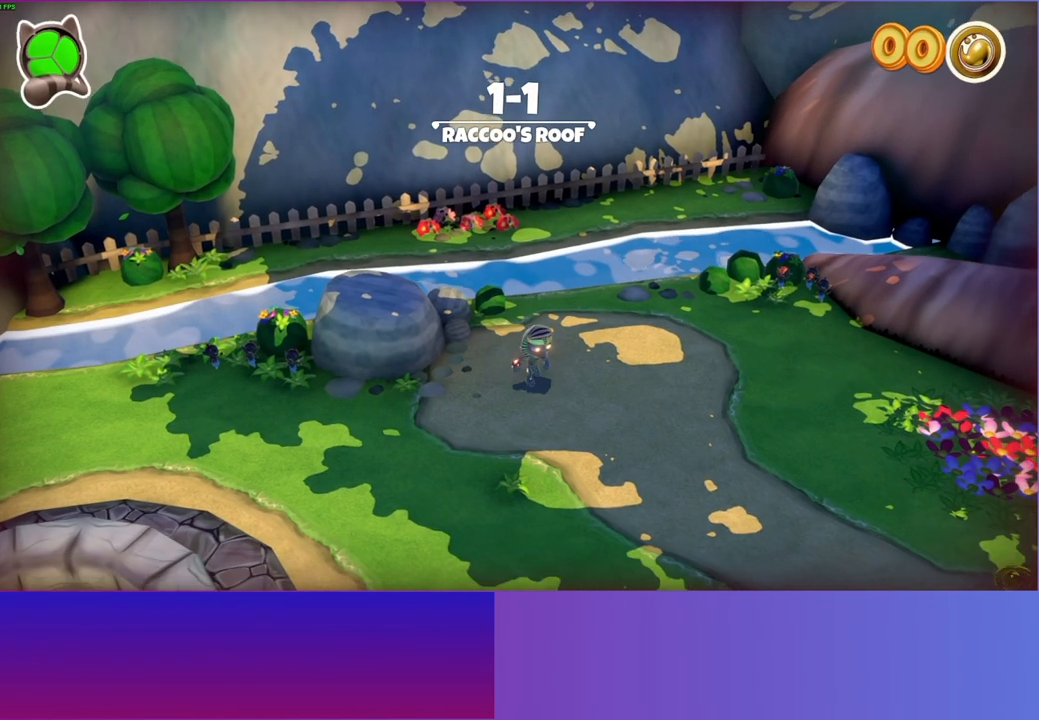
{"buttons": [], "left_stick": "center", "right_stick": "center", "events": [[150, "left_stick", "center"]]}
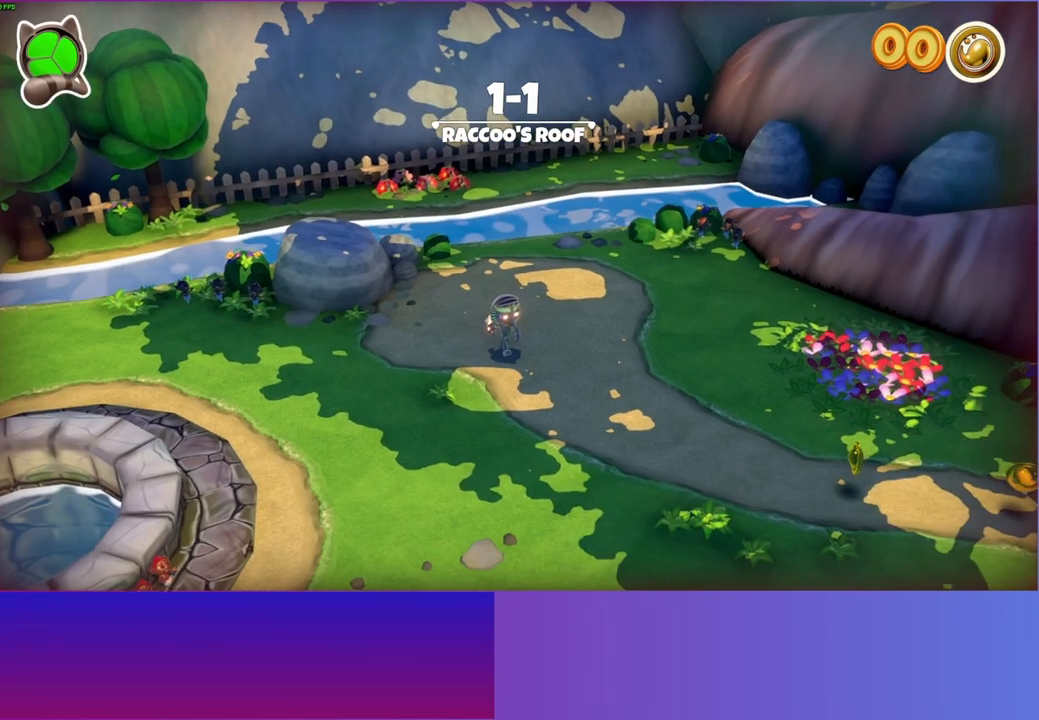
{"buttons": [], "left_stick": "down-left", "right_stick": "center", "events": [[67, "left_stick", "down-left"]]}
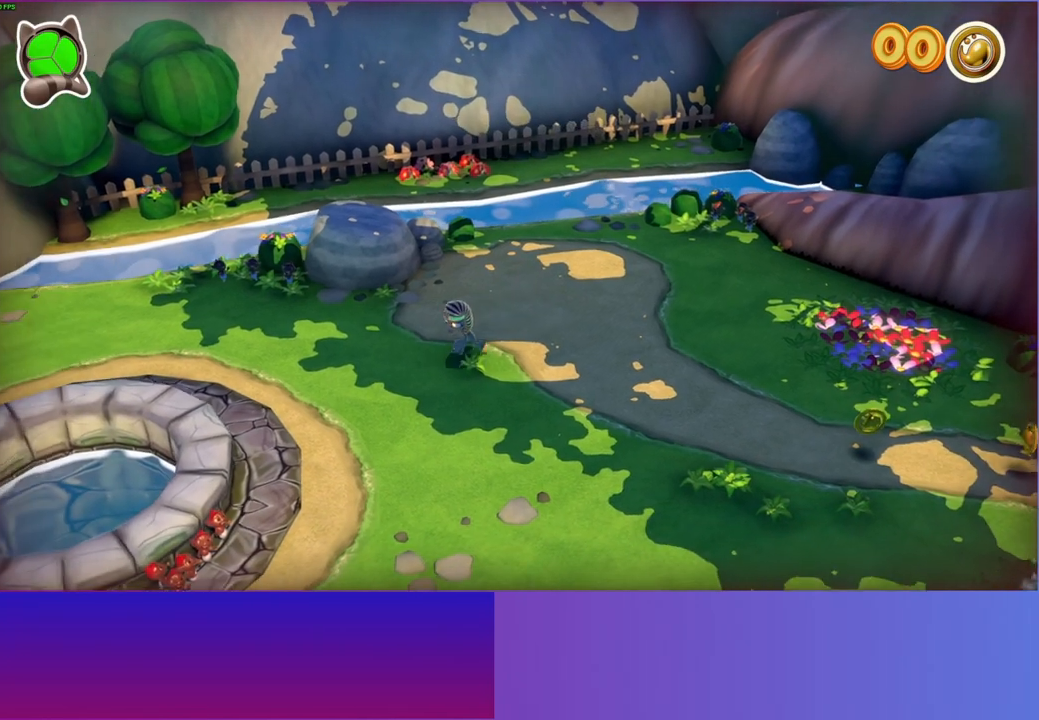
{"buttons": [], "left_stick": "down-left", "right_stick": "center", "events": []}
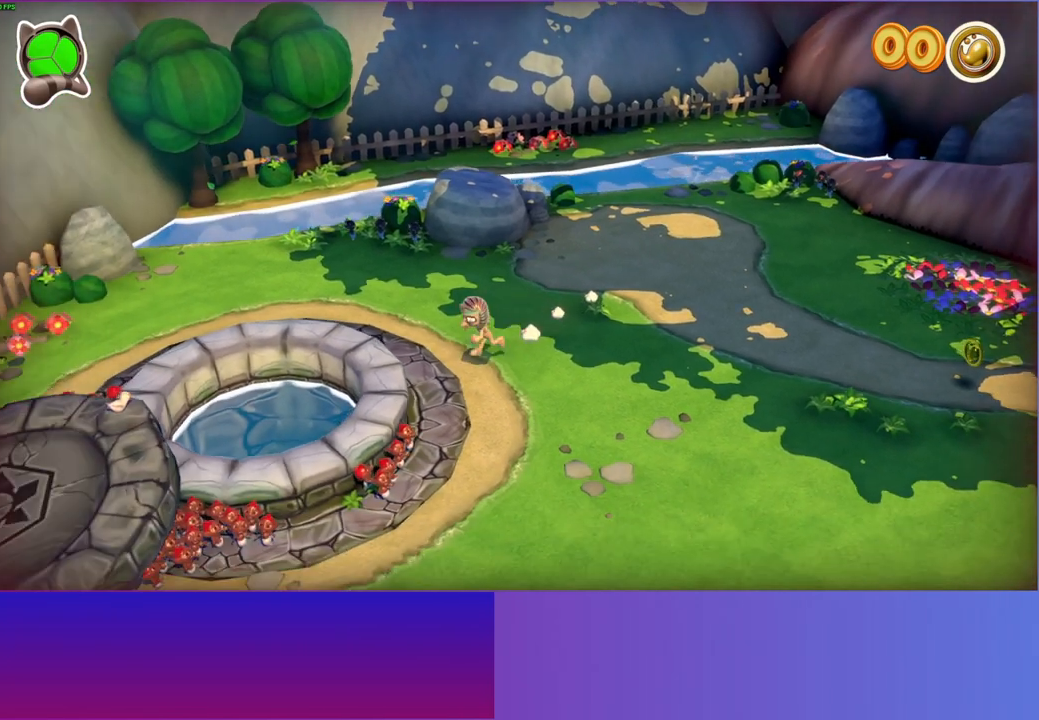
{"buttons": [], "left_stick": "left", "right_stick": "center", "events": [[50, "A", "down"], [233, "A", "up"], [333, "left_stick", "left"]]}
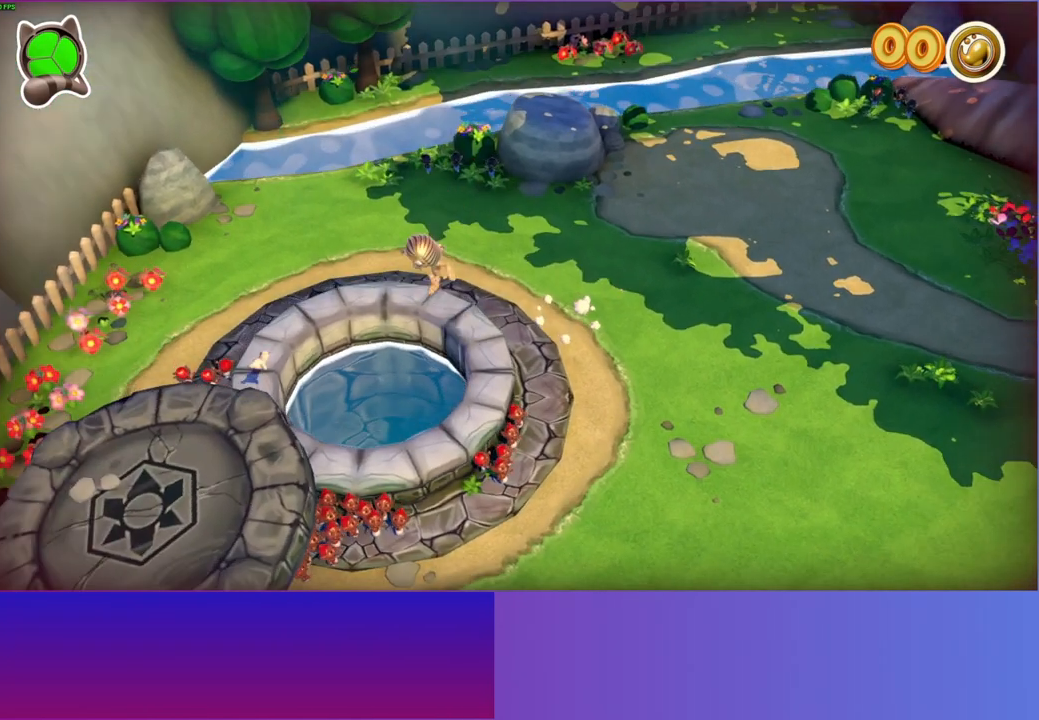
{"buttons": ["X"], "left_stick": "center", "right_stick": "center", "events": [[50, "left_stick", "up"], [183, "left_stick", "right"], [250, "X", "down"], [300, "left_stick", "up-right"], [400, "left_stick", "center"]]}
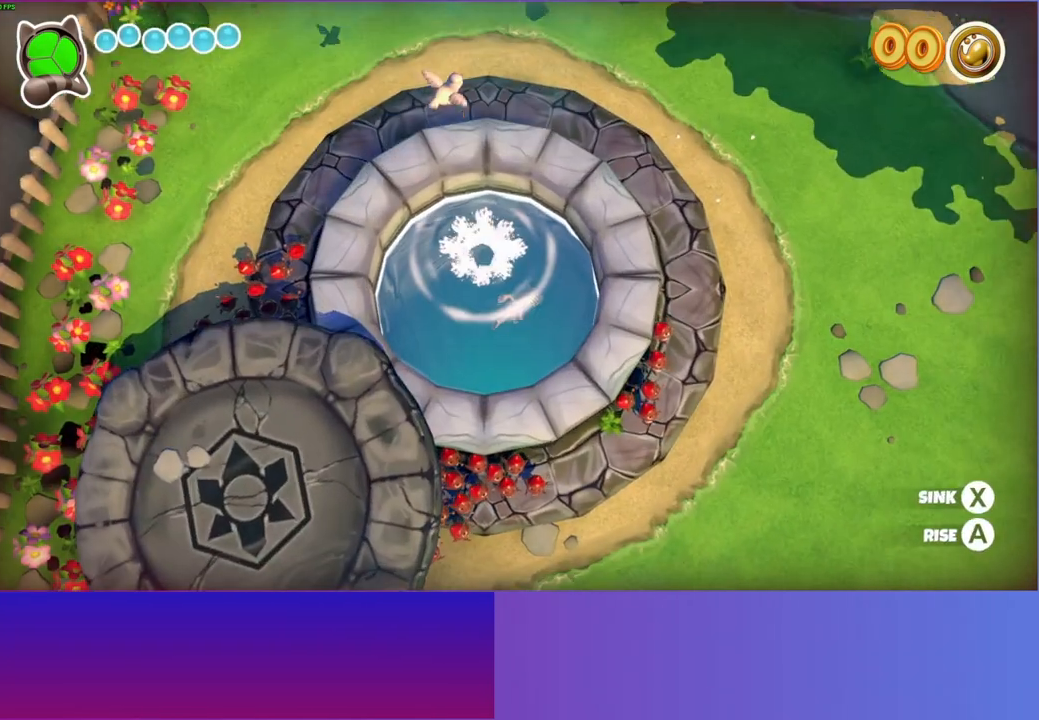
{"buttons": ["X"], "left_stick": "down", "right_stick": "center", "events": [[417, "left_stick", "down"]]}
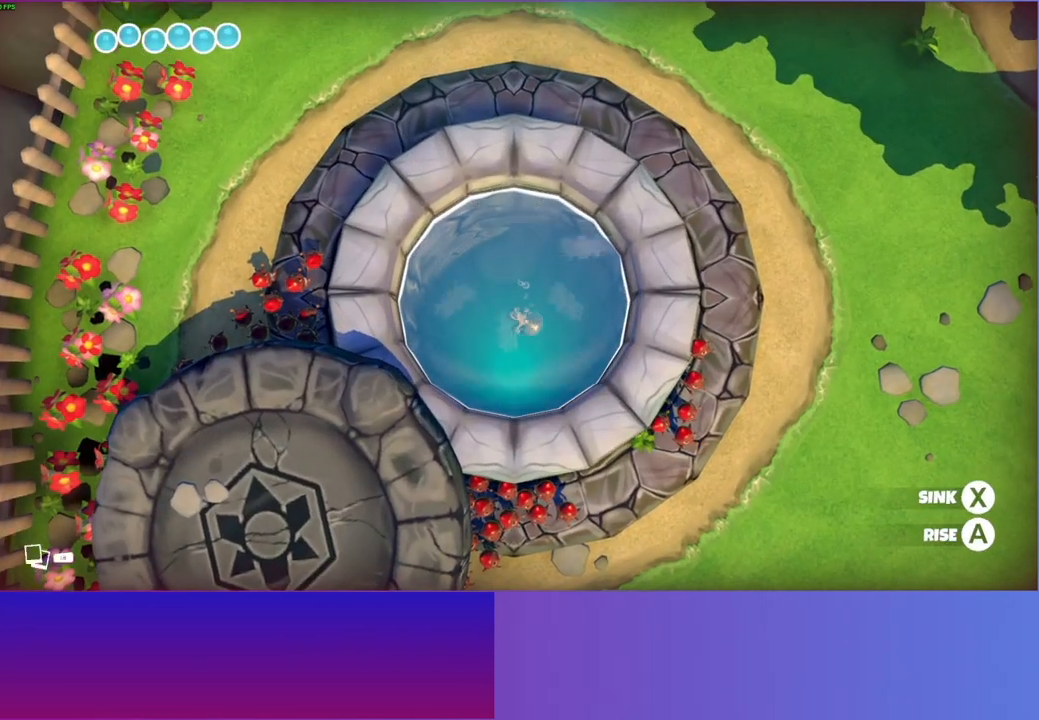
{"buttons": ["X"], "left_stick": "center", "right_stick": "center", "events": [[167, "left_stick", "center"], [200, "X", "up"], [250, "X", "down"]]}
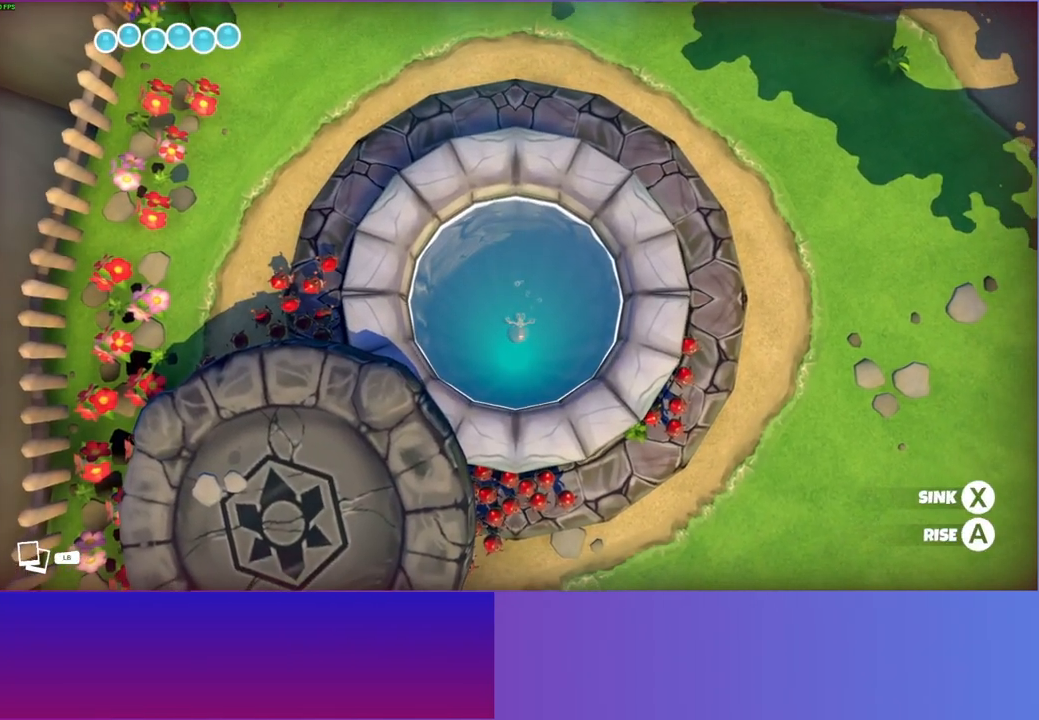
{"buttons": ["X"], "left_stick": "center", "right_stick": "center", "events": []}
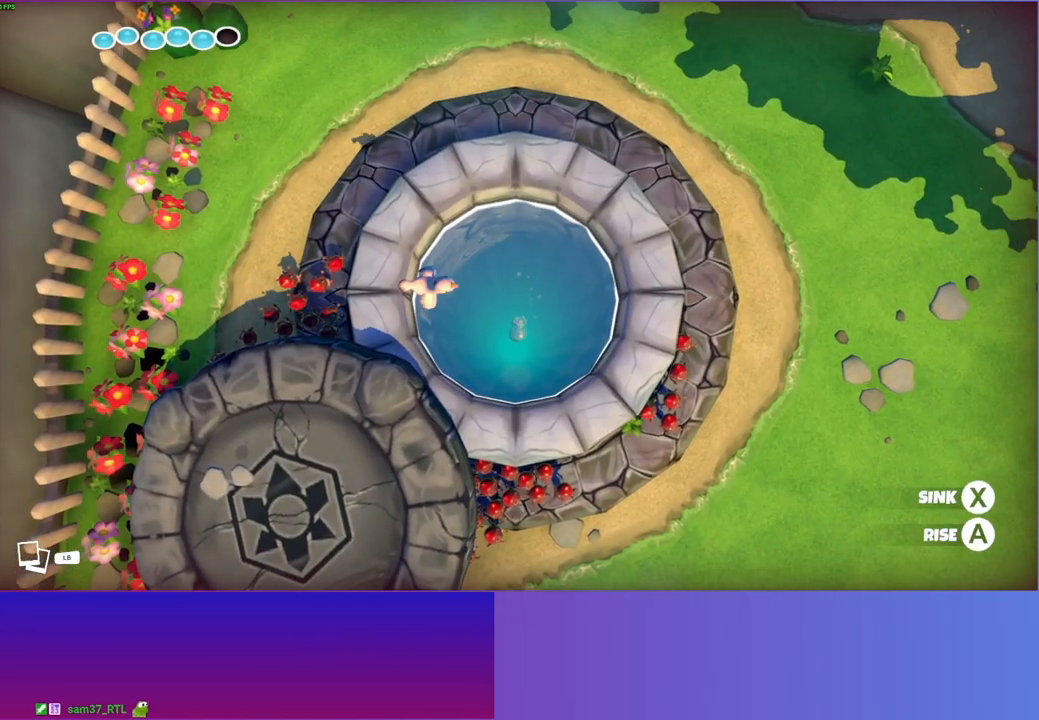
{"buttons": ["X"], "left_stick": "center", "right_stick": "center", "events": []}
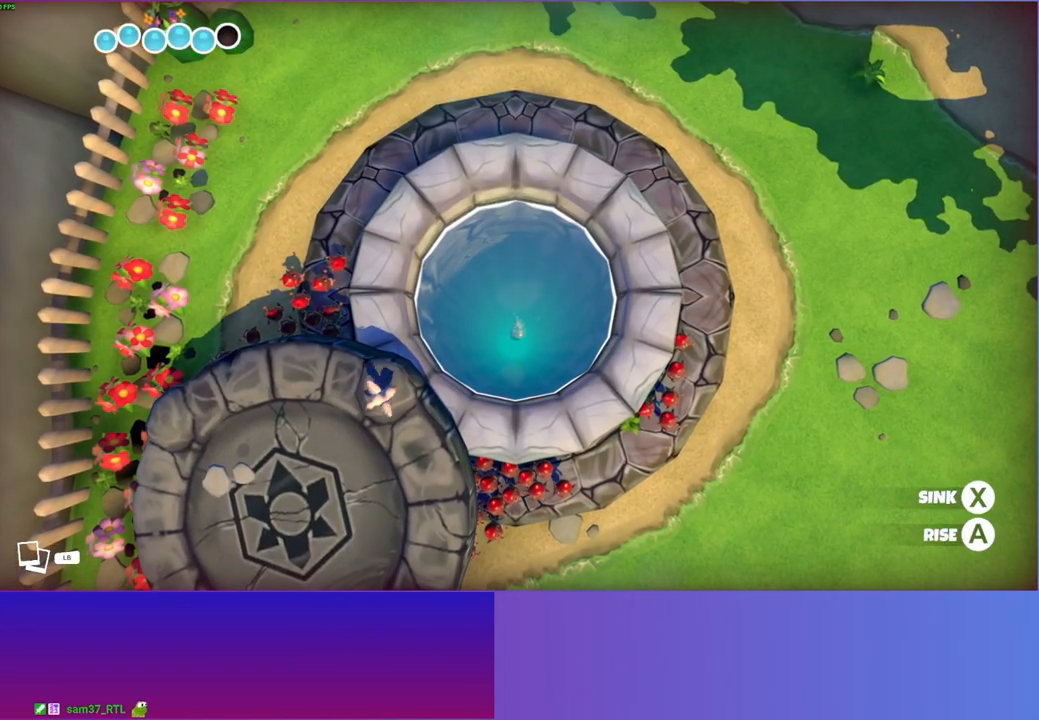
{"buttons": ["X"], "left_stick": "center", "right_stick": "center", "events": []}
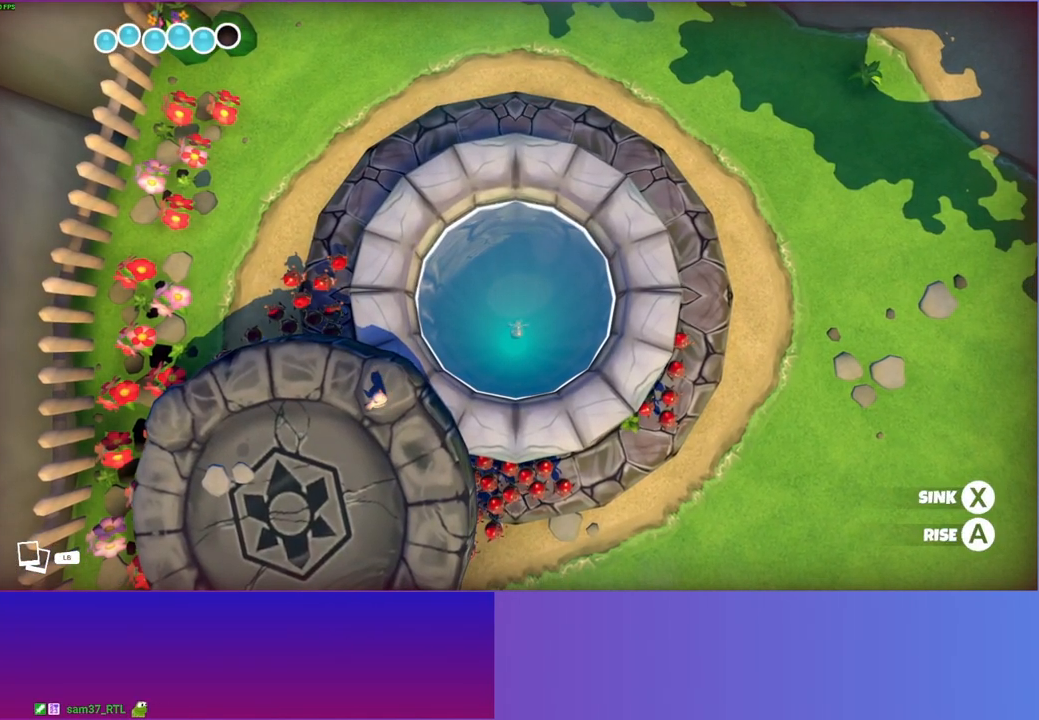
{"buttons": ["X"], "left_stick": "center", "right_stick": "center", "events": [[17, "left_stick", "right"], [100, "left_stick", "up-right"], [283, "left_stick", "center"]]}
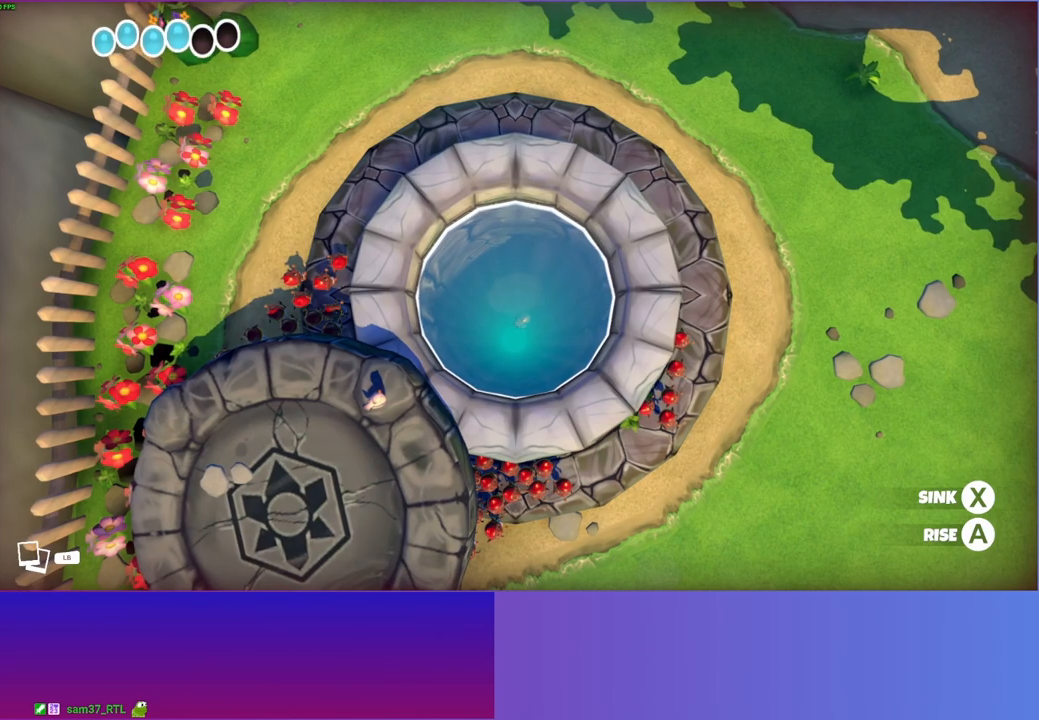
{"buttons": ["X"], "left_stick": "center", "right_stick": "center", "events": []}
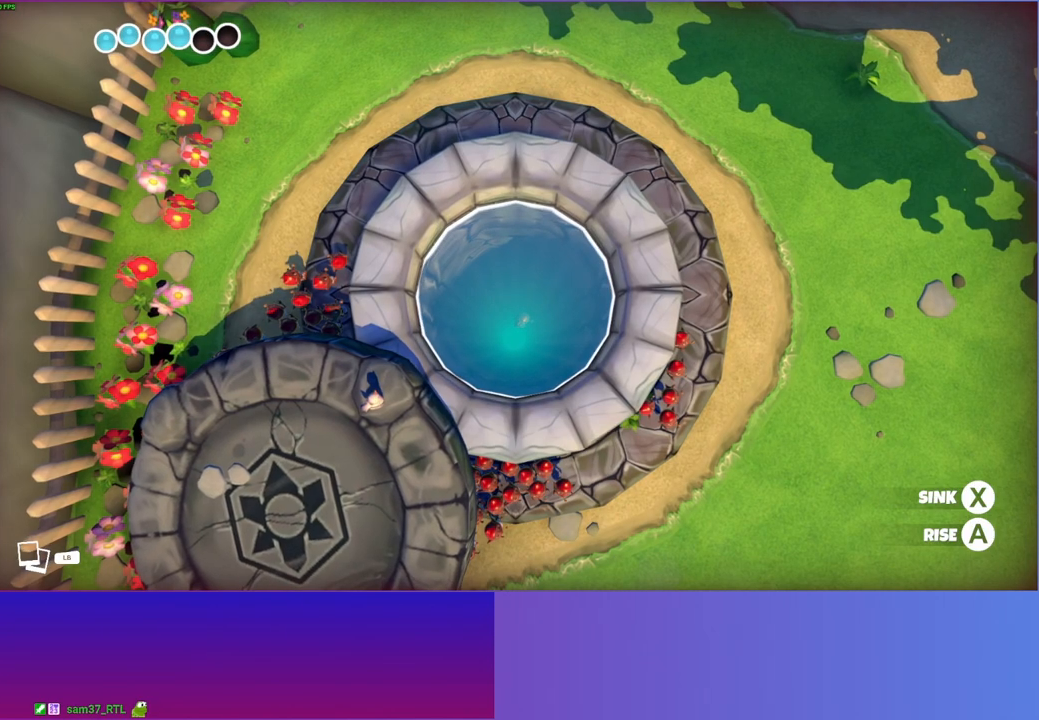
{"buttons": ["X"], "left_stick": "center", "right_stick": "center", "events": []}
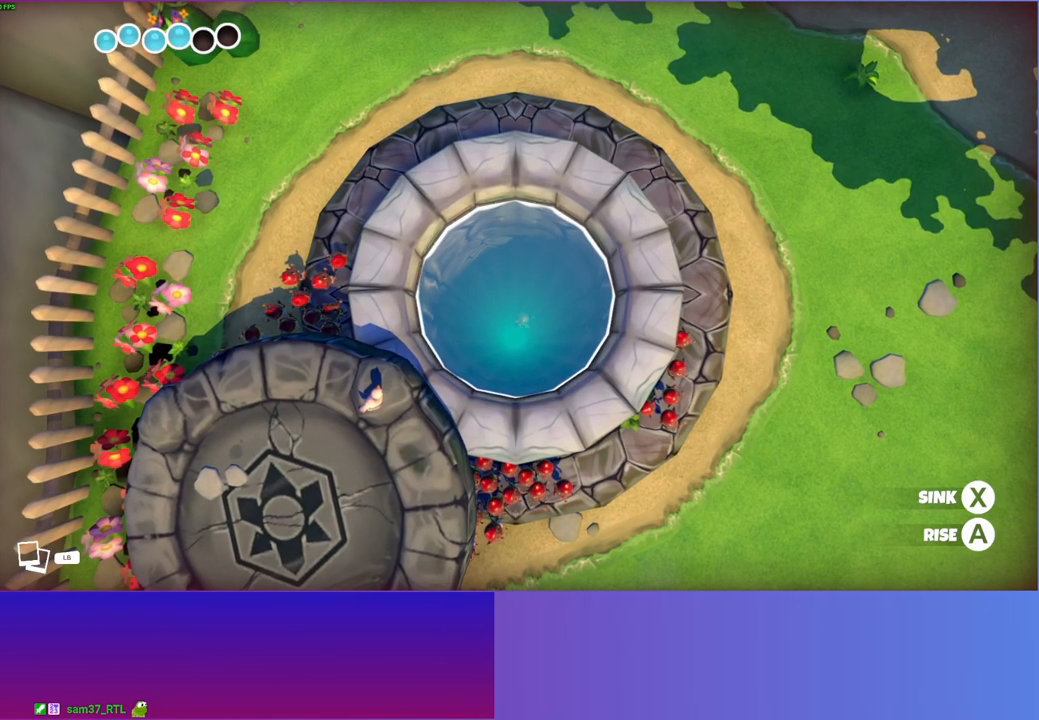
{"buttons": ["X"], "left_stick": "center", "right_stick": "center", "events": []}
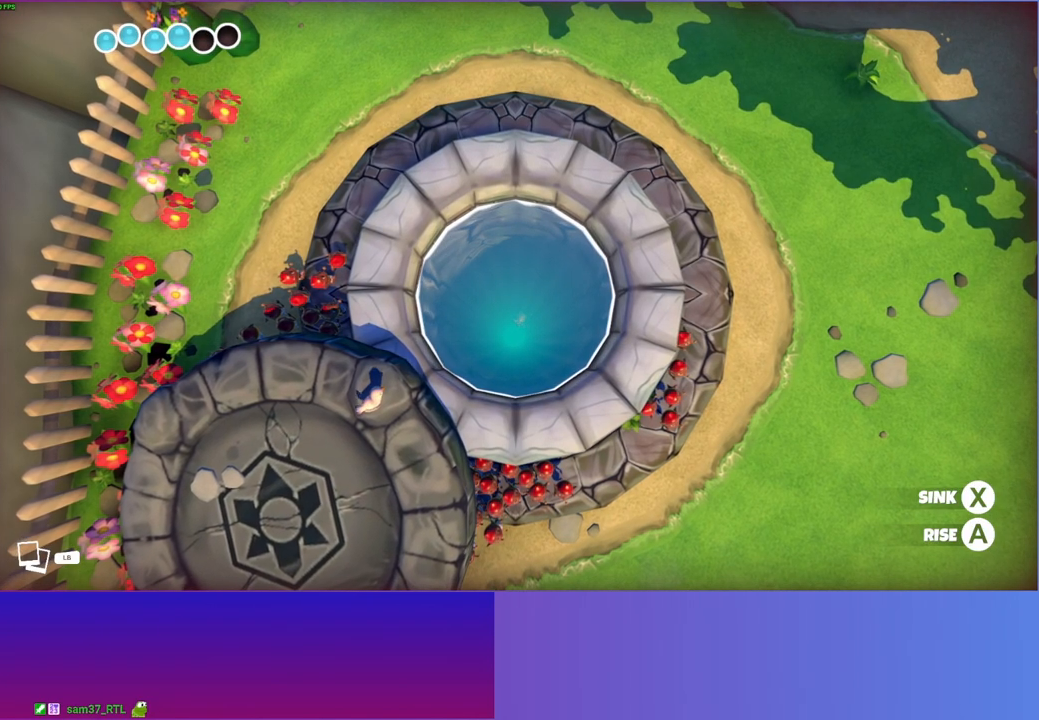
{"buttons": ["X"], "left_stick": "center", "right_stick": "center", "events": []}
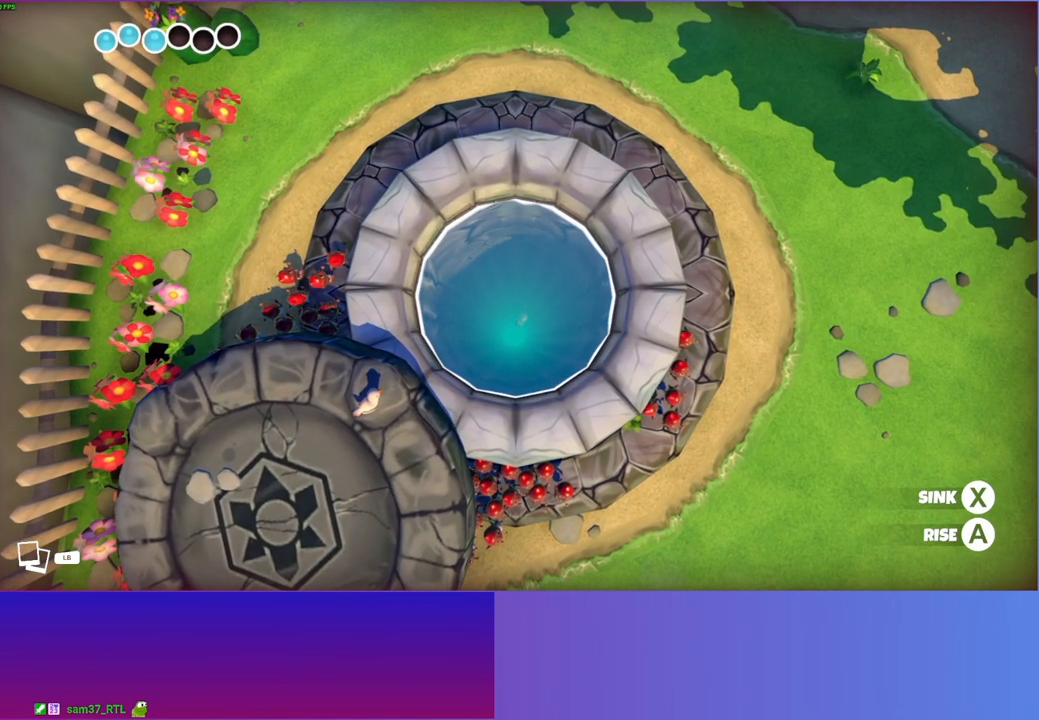
{"buttons": ["X"], "left_stick": "center", "right_stick": "center", "events": []}
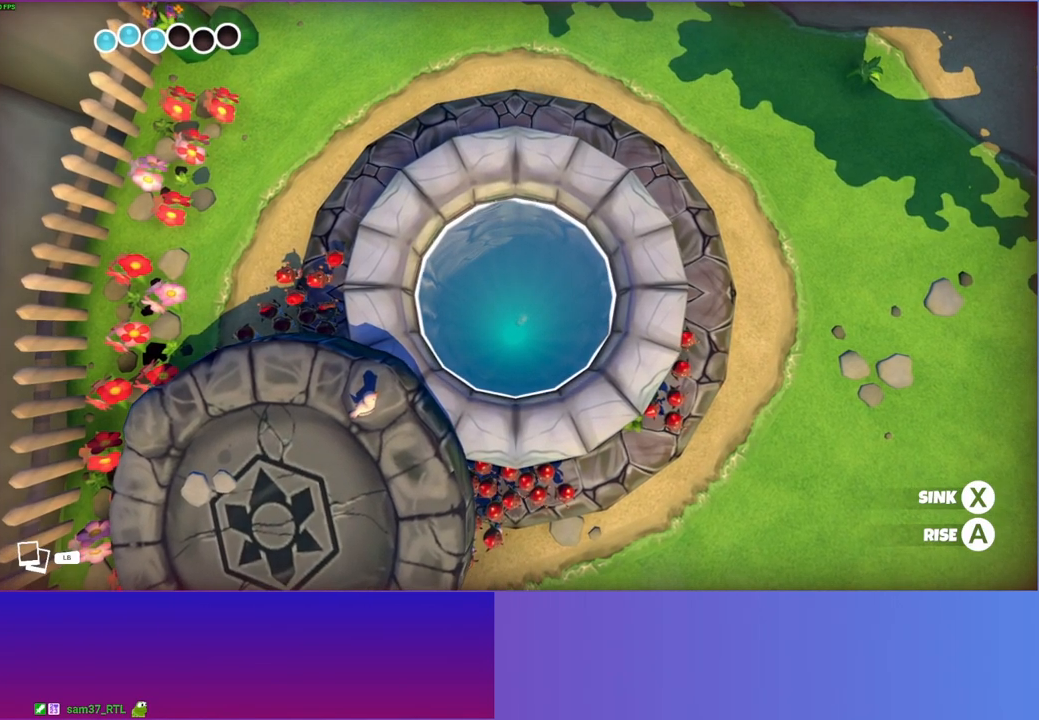
{"buttons": ["X"], "left_stick": "center", "right_stick": "center", "events": [[17, "Y", "down"], [117, "Y", "up"]]}
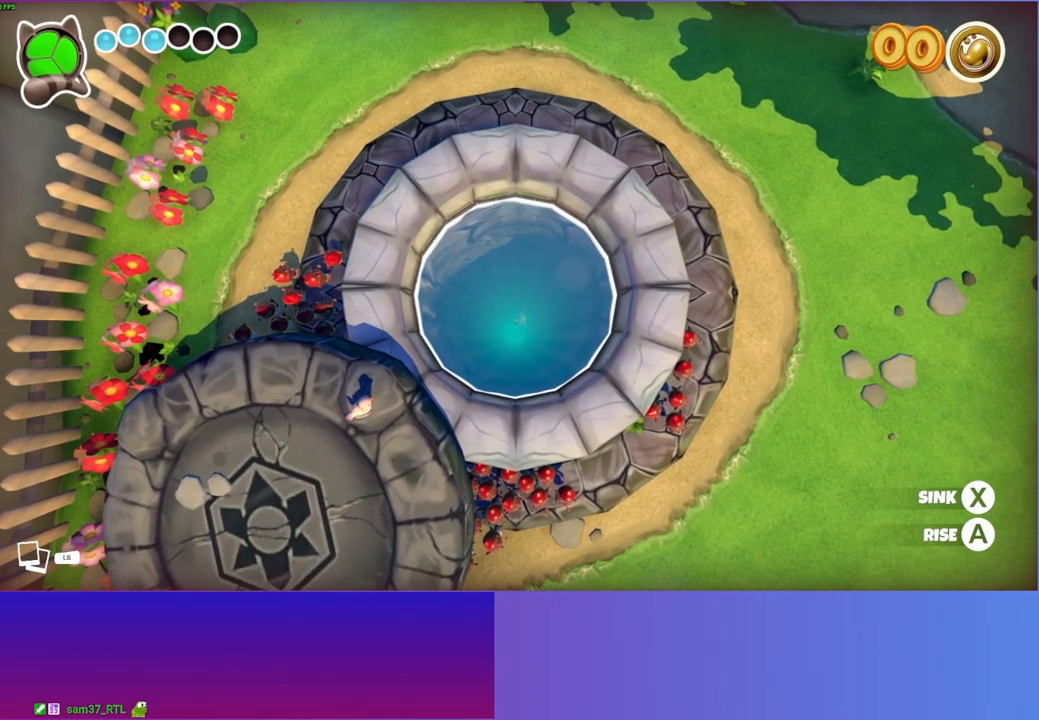
{"buttons": ["X"], "left_stick": "center", "right_stick": "center", "events": [[183, "Y", "down"], [283, "Y", "up"]]}
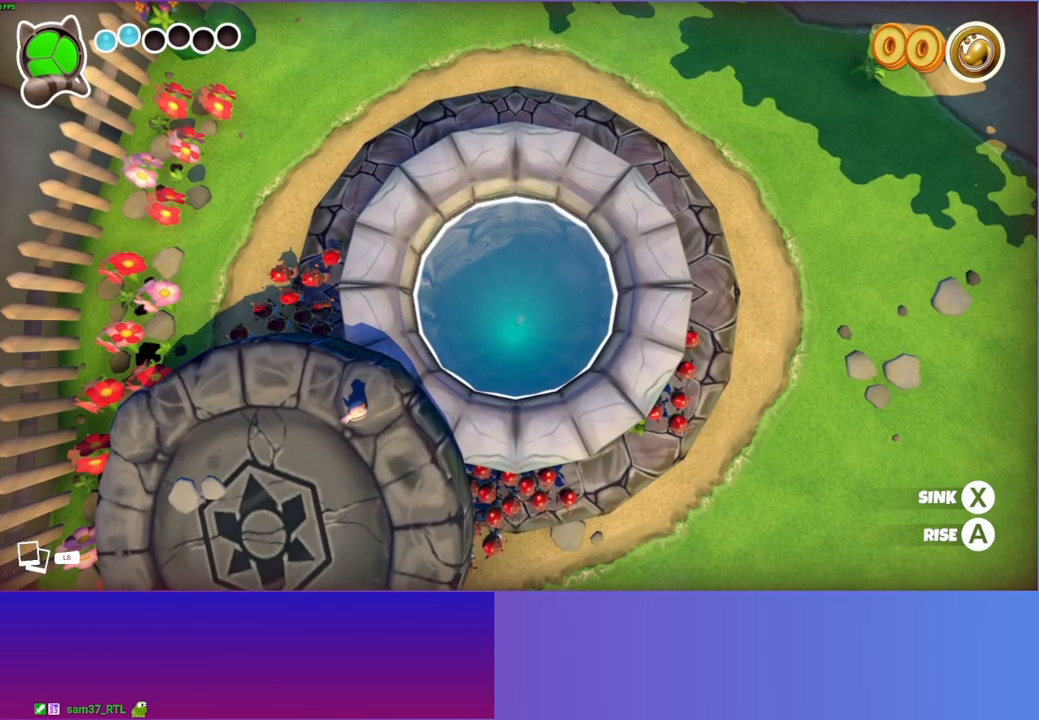
{"buttons": ["X", "Y"], "left_stick": "center", "right_stick": "center", "events": [[433, "Y", "down"]]}
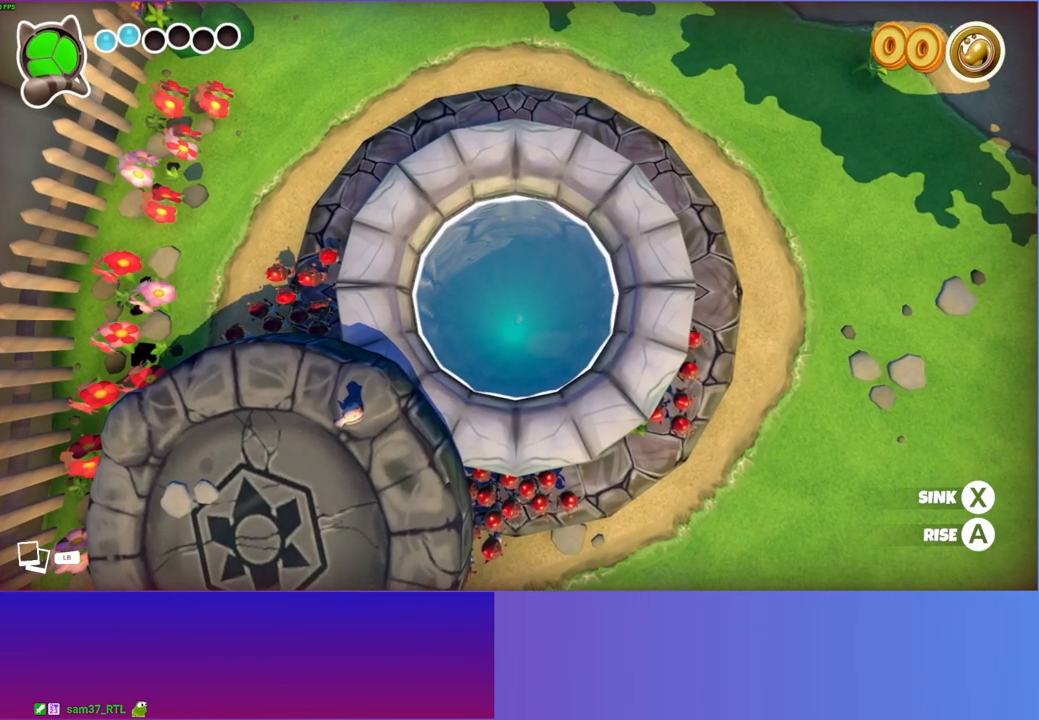
{"buttons": ["X"], "left_stick": "center", "right_stick": "center", "events": [[67, "Y", "up"]]}
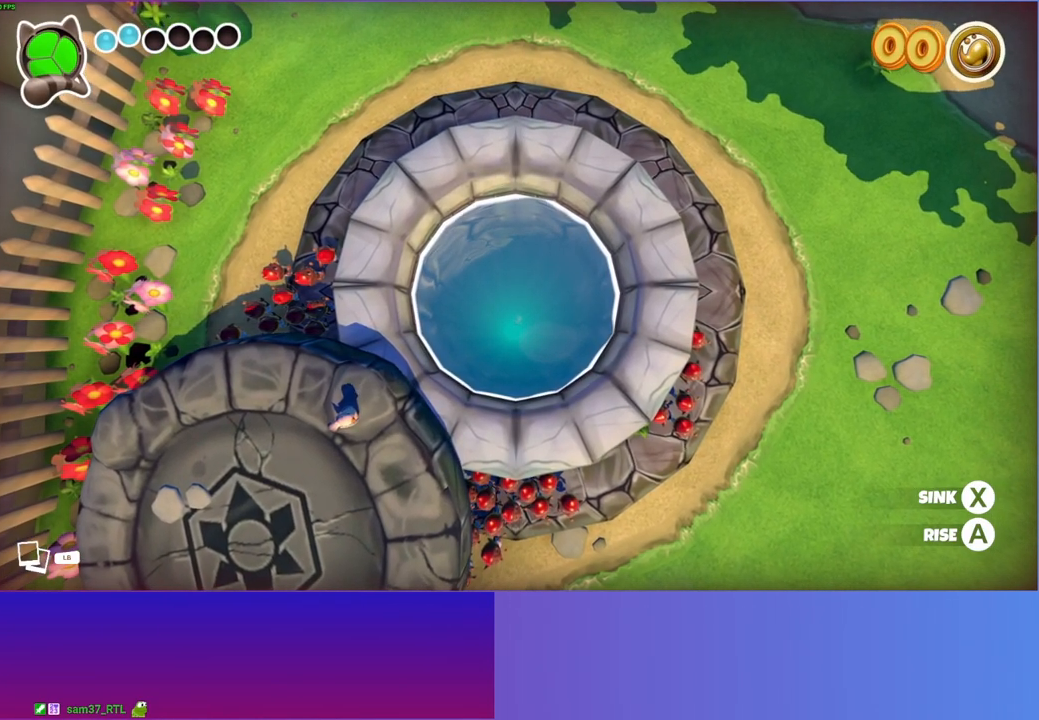
{"buttons": ["X"], "left_stick": "center", "right_stick": "center", "events": []}
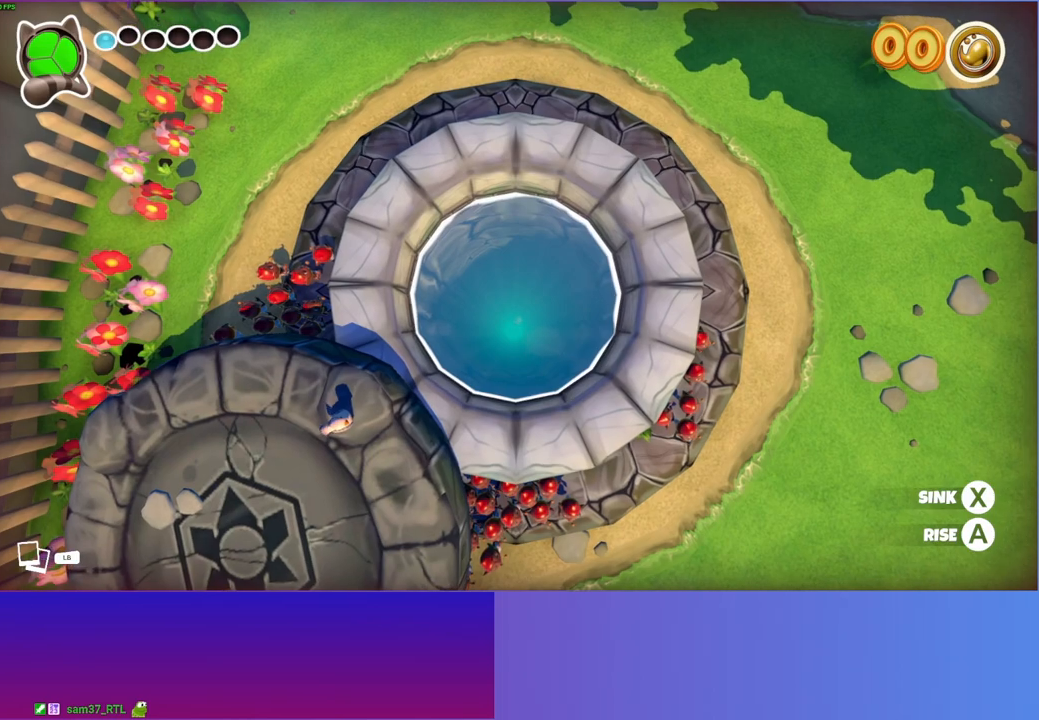
{"buttons": ["X"], "left_stick": "center", "right_stick": "center", "events": []}
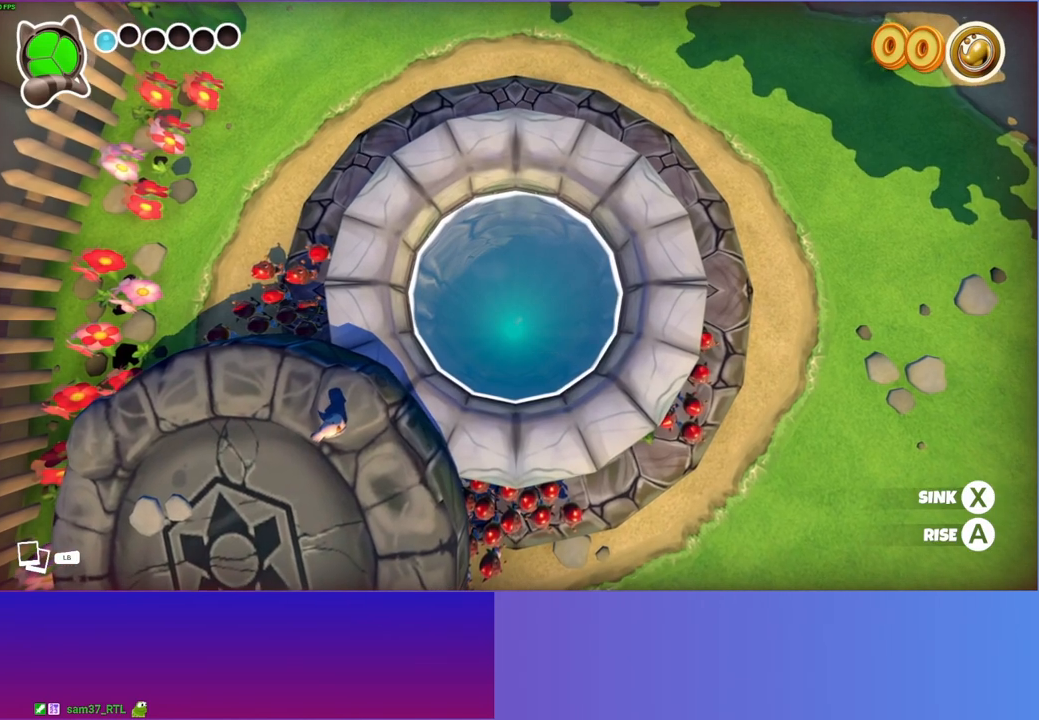
{"buttons": ["X"], "left_stick": "center", "right_stick": "center", "events": []}
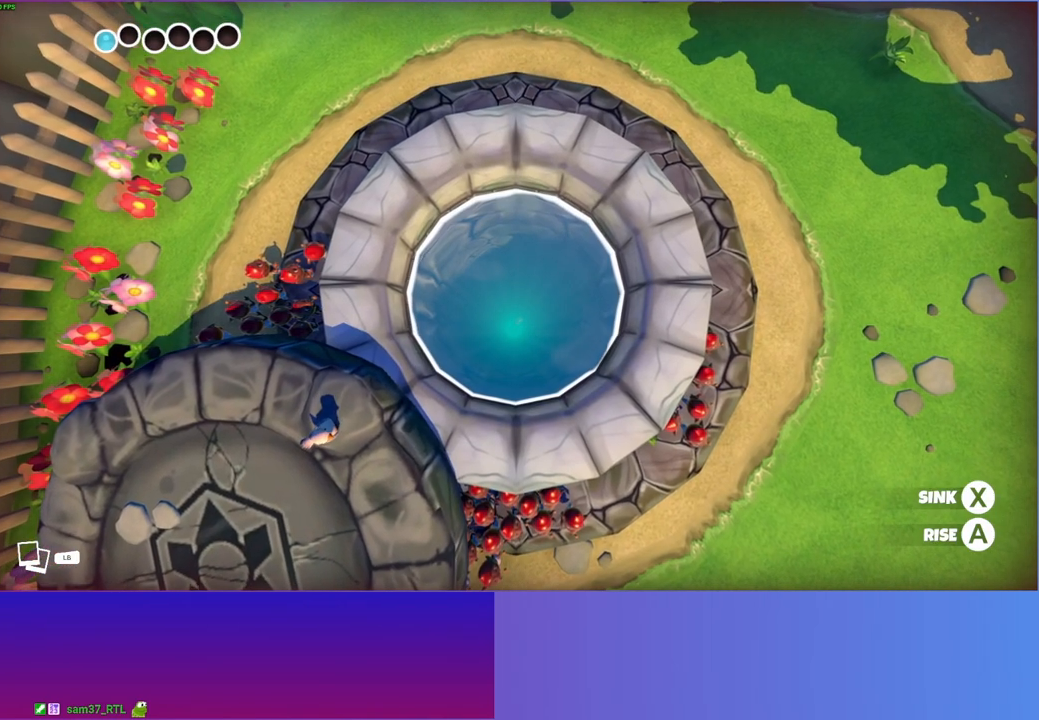
{"buttons": ["X"], "left_stick": "center", "right_stick": "center", "events": []}